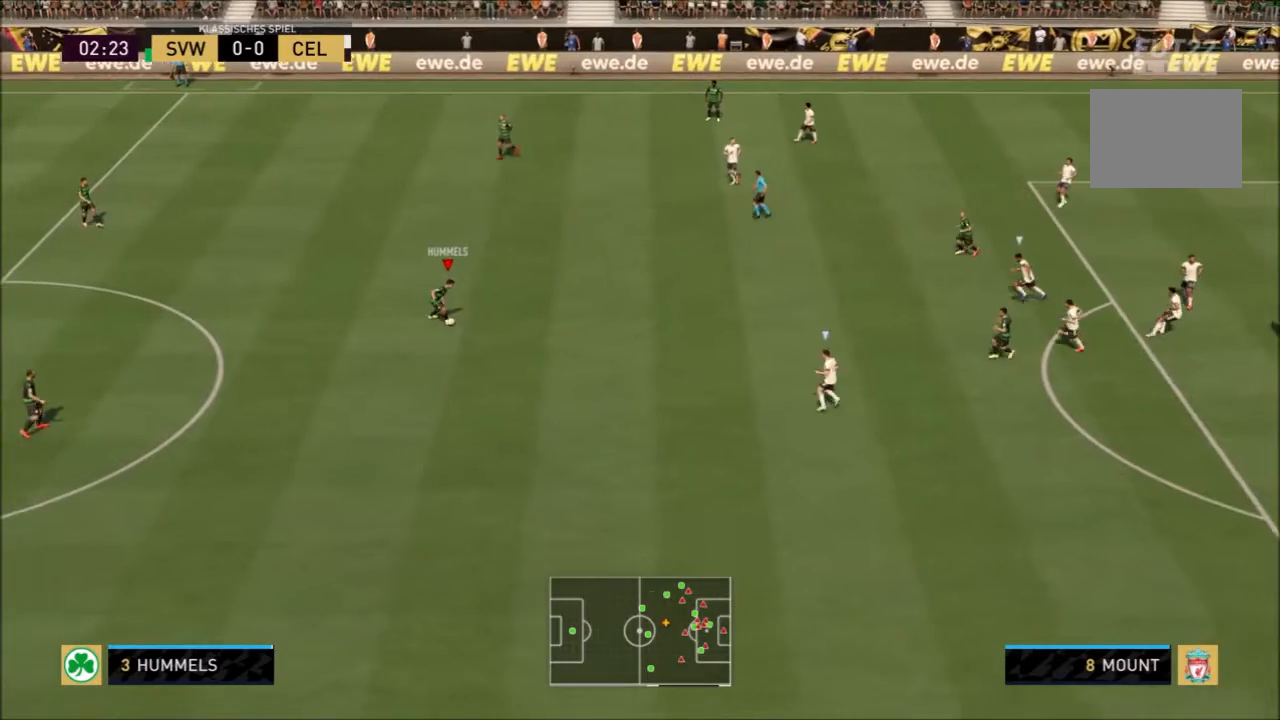
Gameplay with a controller (PlayStation layout); each line is a JSON object with the inputs held at the frame after it. "events" lists button and stick changes between this image and that frame as [ms after this image, input, new state], when the widget could be followed in between. Not read: L3 R3.
{"buttons": [], "left_stick": "down", "right_stick": "center", "events": []}
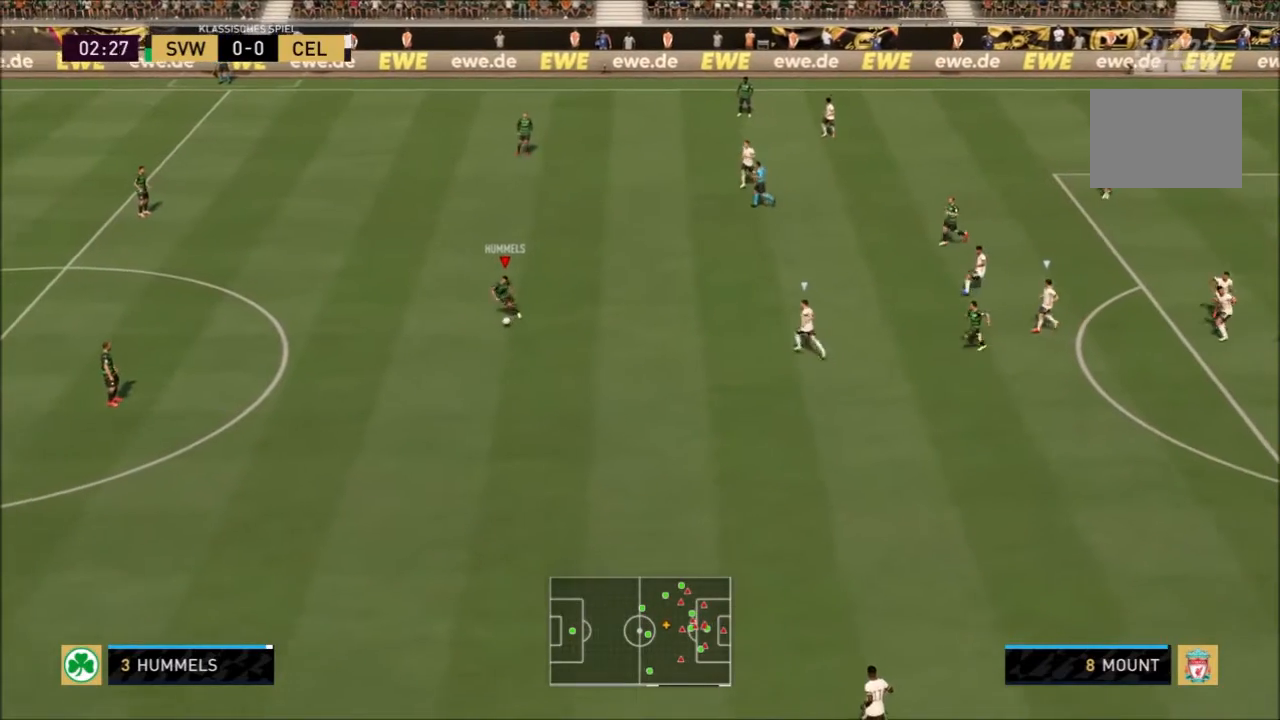
{"buttons": [], "left_stick": "down", "right_stick": "center", "events": []}
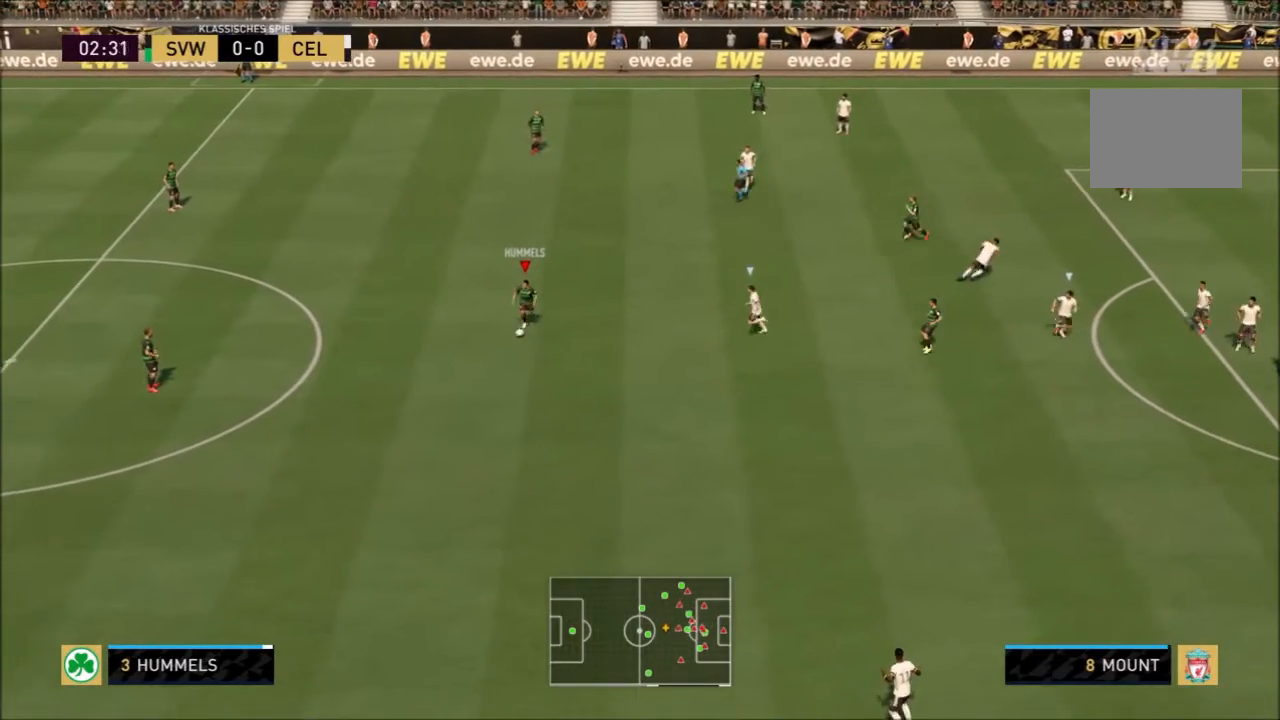
{"buttons": [], "left_stick": "down", "right_stick": "center", "events": []}
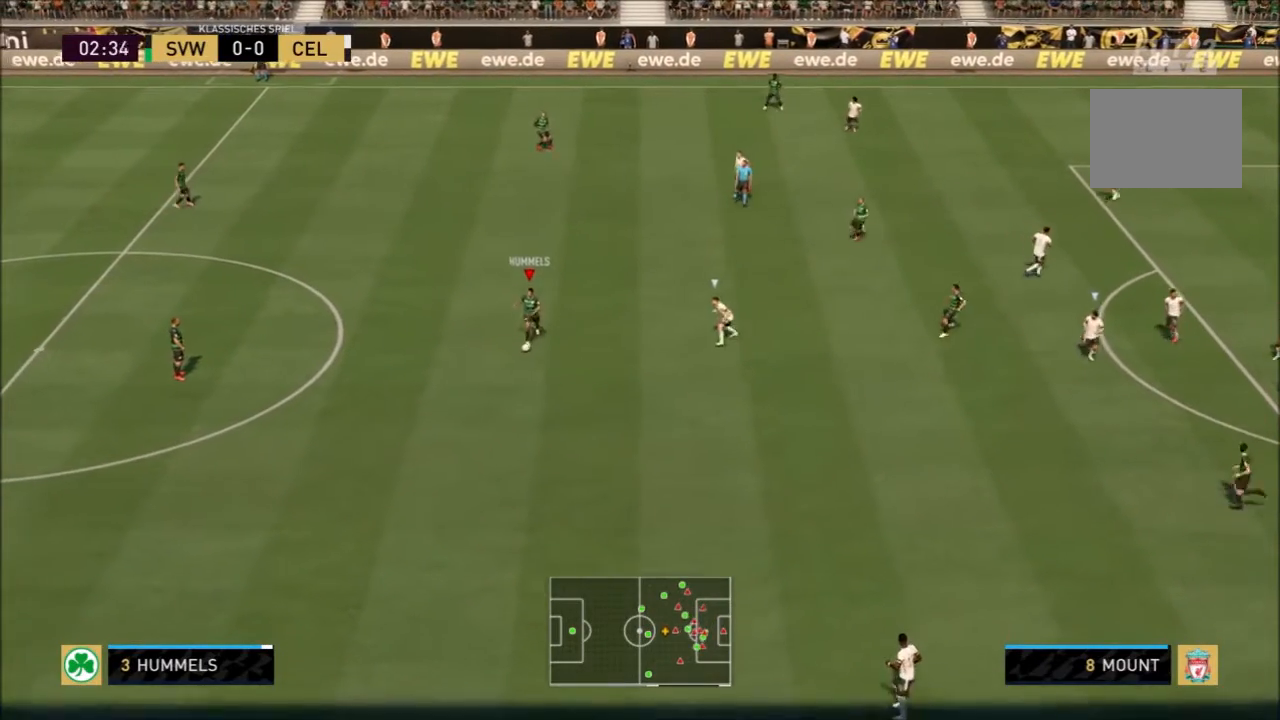
{"buttons": [], "left_stick": "up-left", "right_stick": "center", "events": [[200, "left_stick", "down-left"], [300, "left_stick", "left"], [400, "left_stick", "up-left"]]}
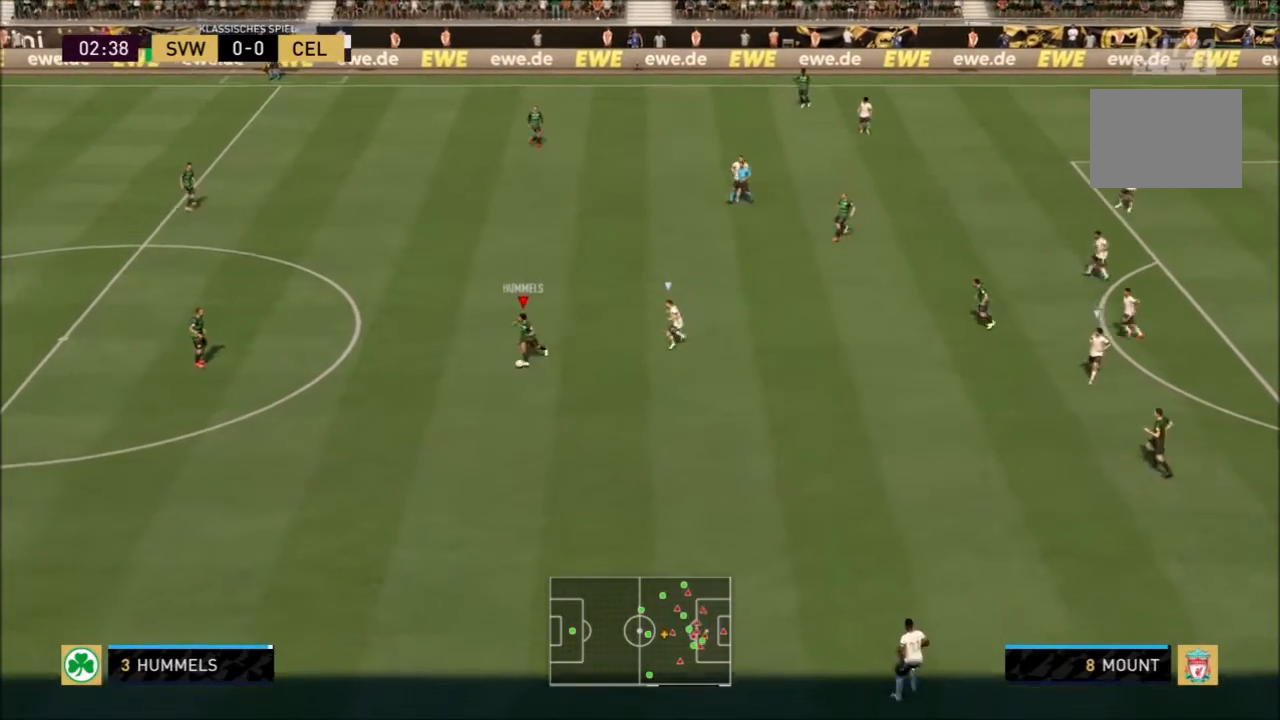
{"buttons": ["CROSS"], "left_stick": "up", "right_stick": "center", "events": [[367, "left_stick", "up"], [501, "CROSS", "down"]]}
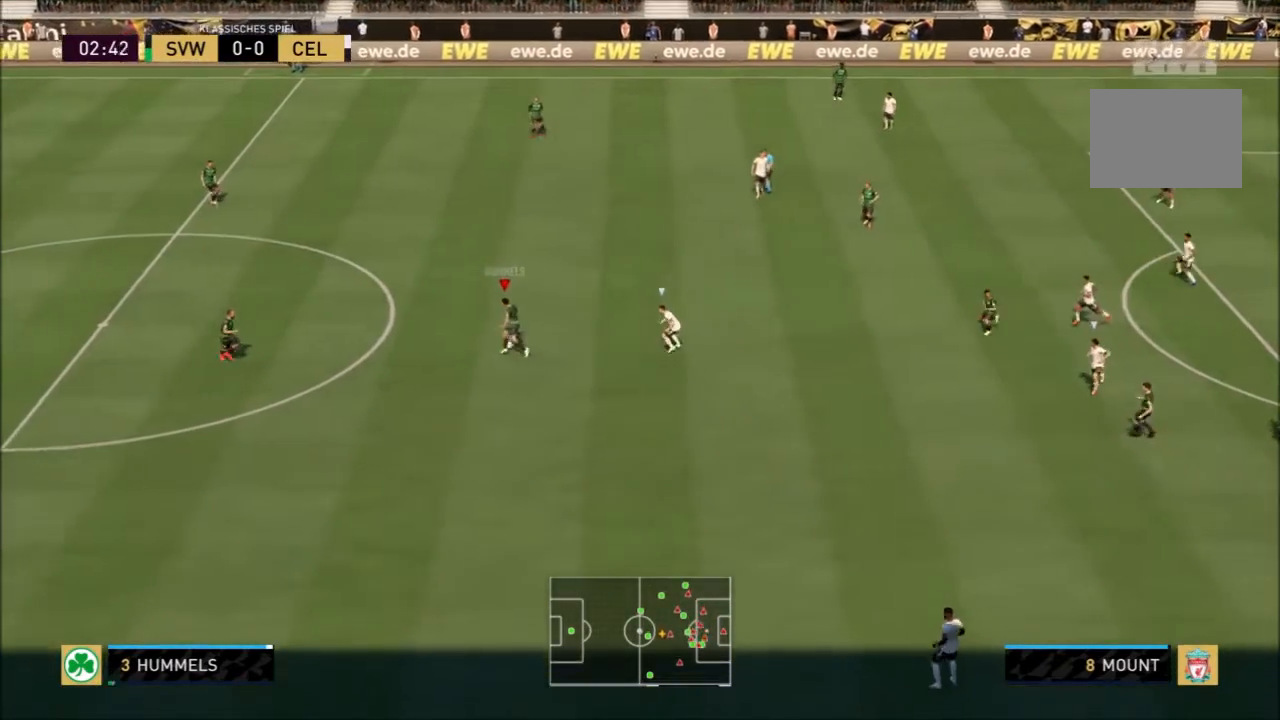
{"buttons": [], "left_stick": "center", "right_stick": "center", "events": [[33, "left_stick", "up-right"], [167, "CROSS", "up"], [334, "left_stick", "center"]]}
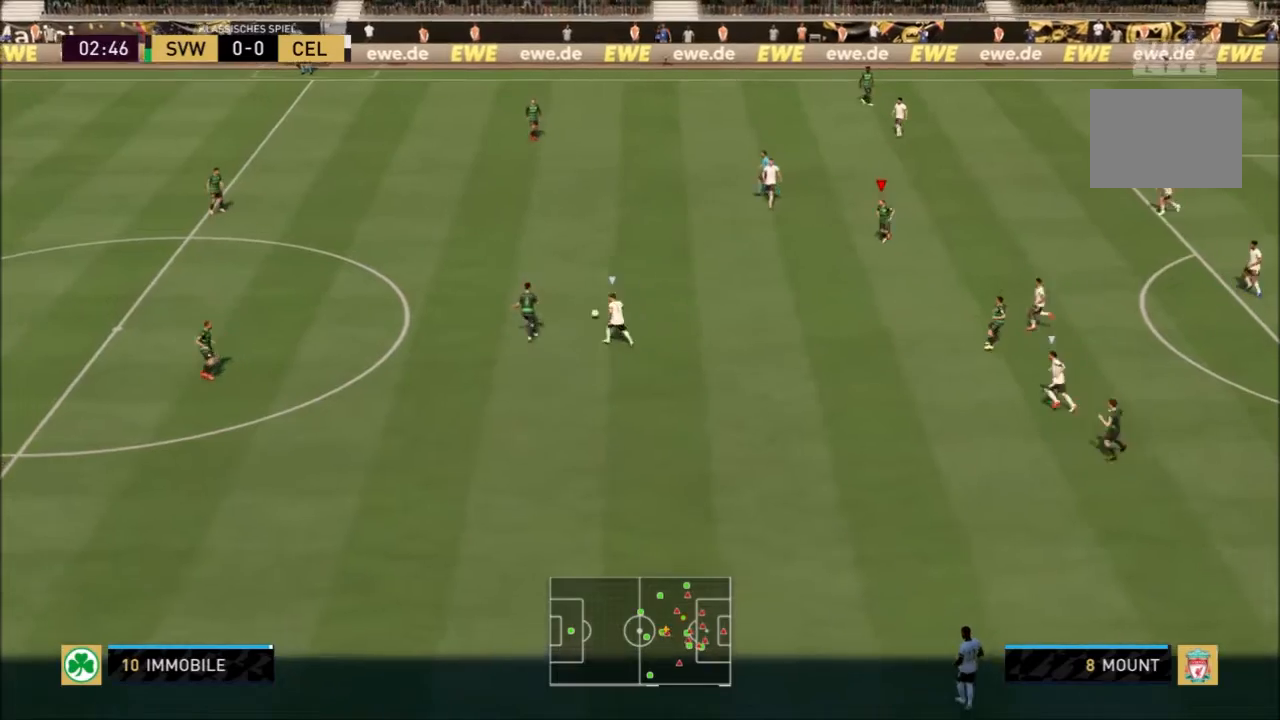
{"buttons": [], "left_stick": "right", "right_stick": "center", "events": [[167, "left_stick", "right"]]}
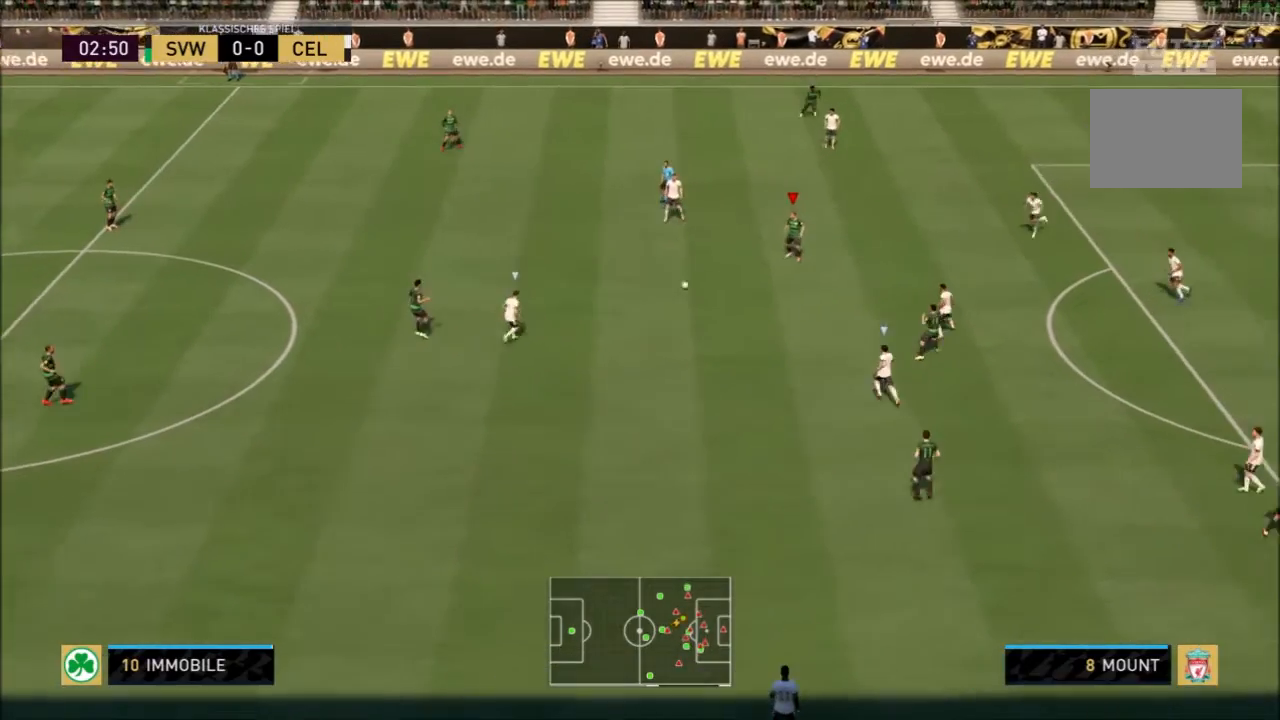
{"buttons": [], "left_stick": "right", "right_stick": "center", "events": []}
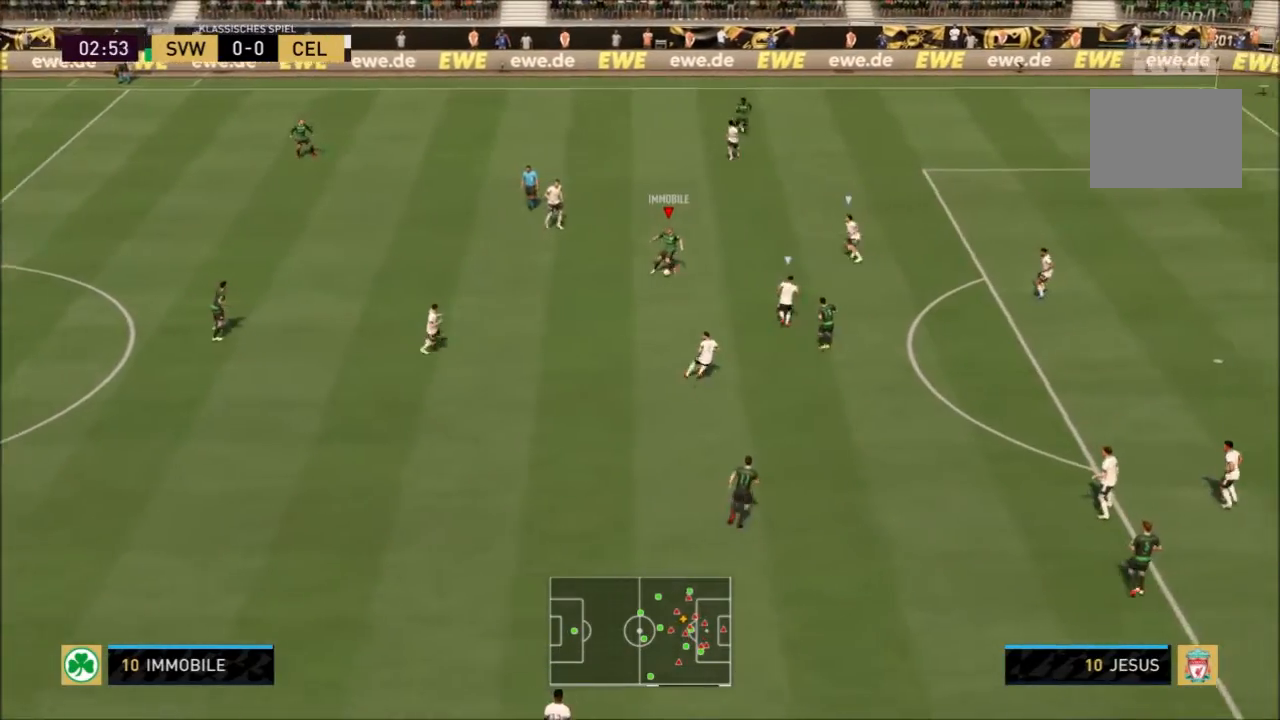
{"buttons": [], "left_stick": "left", "right_stick": "center", "events": [[134, "left_stick", "center"], [234, "left_stick", "left"]]}
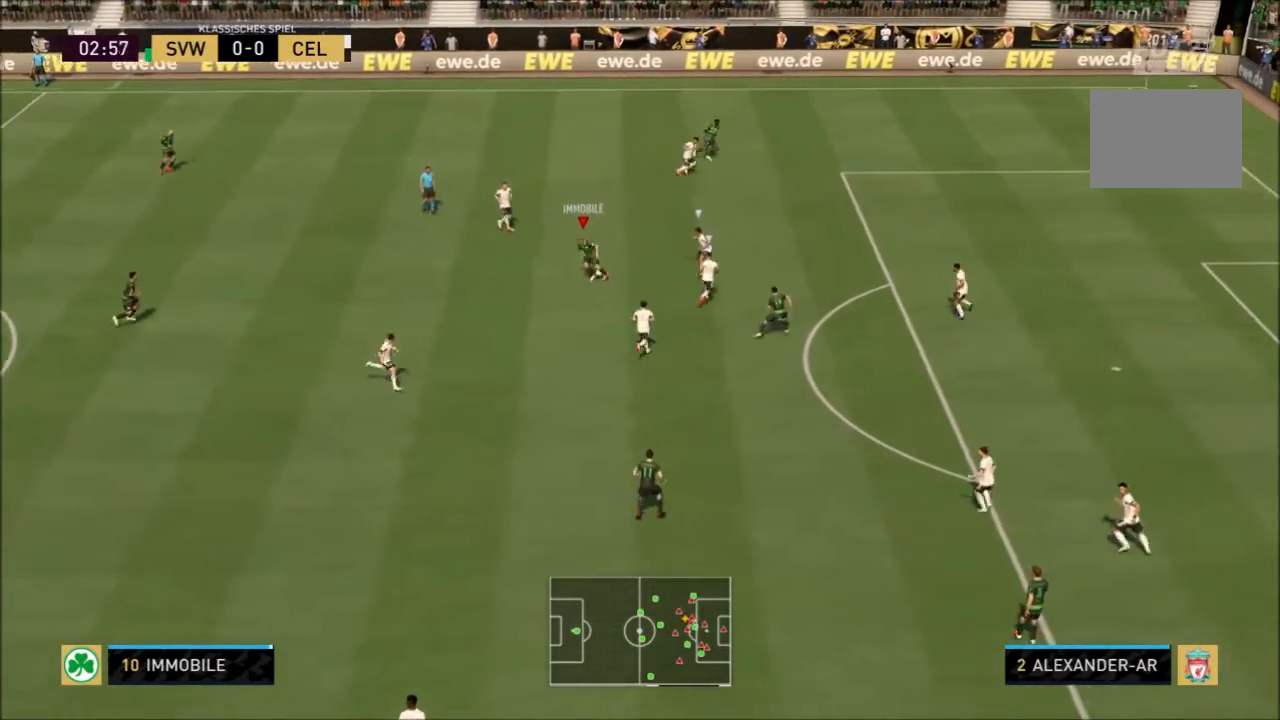
{"buttons": [], "left_stick": "down-left", "right_stick": "center", "events": [[200, "left_stick", "down-left"]]}
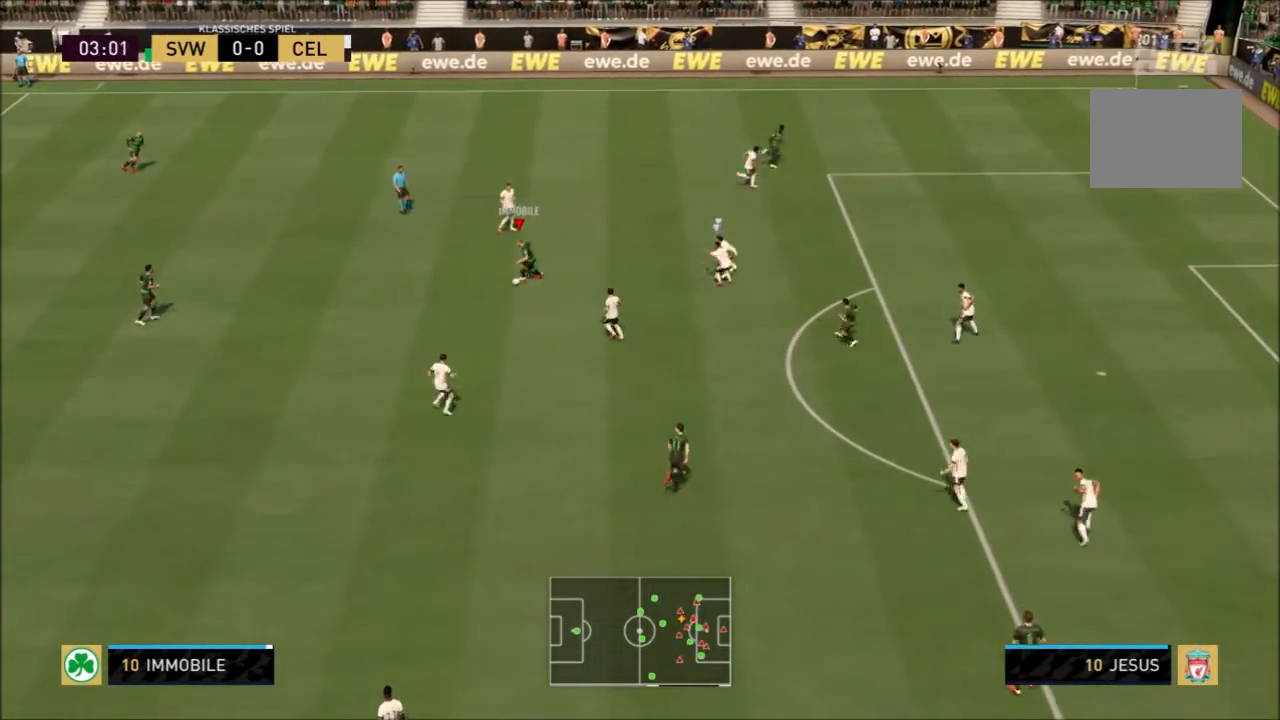
{"buttons": ["CROSS"], "left_stick": "down-right", "right_stick": "center", "events": [[201, "left_stick", "down"], [234, "CROSS", "down"], [367, "CROSS", "up"], [468, "CROSS", "down"], [501, "left_stick", "down-right"]]}
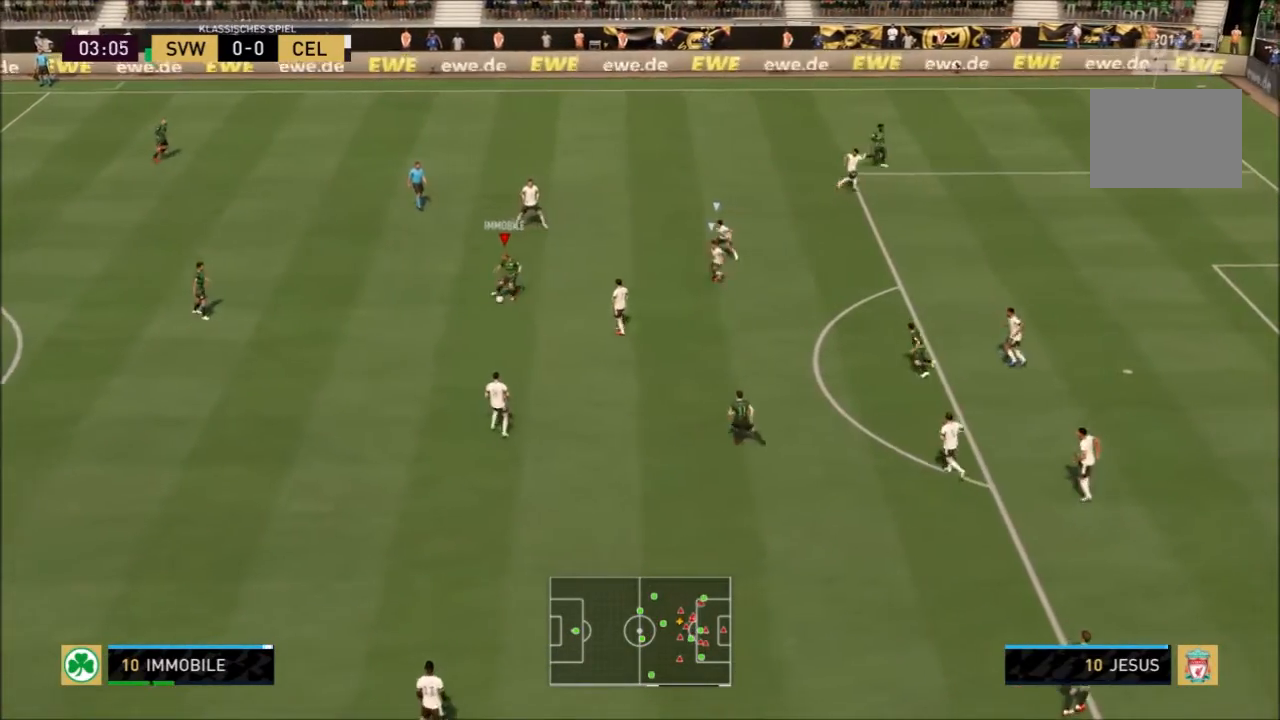
{"buttons": [], "left_stick": "center", "right_stick": "center", "events": [[100, "CROSS", "up"], [267, "left_stick", "center"]]}
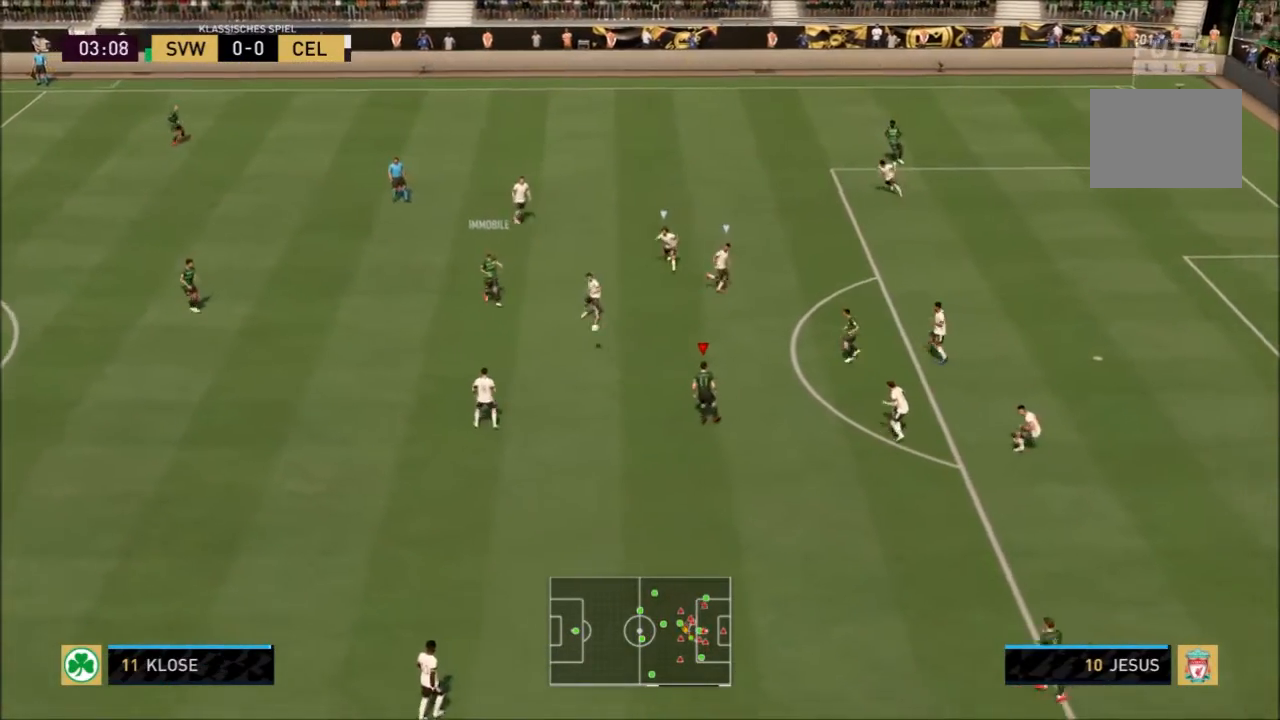
{"buttons": [], "left_stick": "down", "right_stick": "center", "events": [[34, "left_stick", "down"], [334, "left_stick", "down-right"], [434, "left_stick", "down"]]}
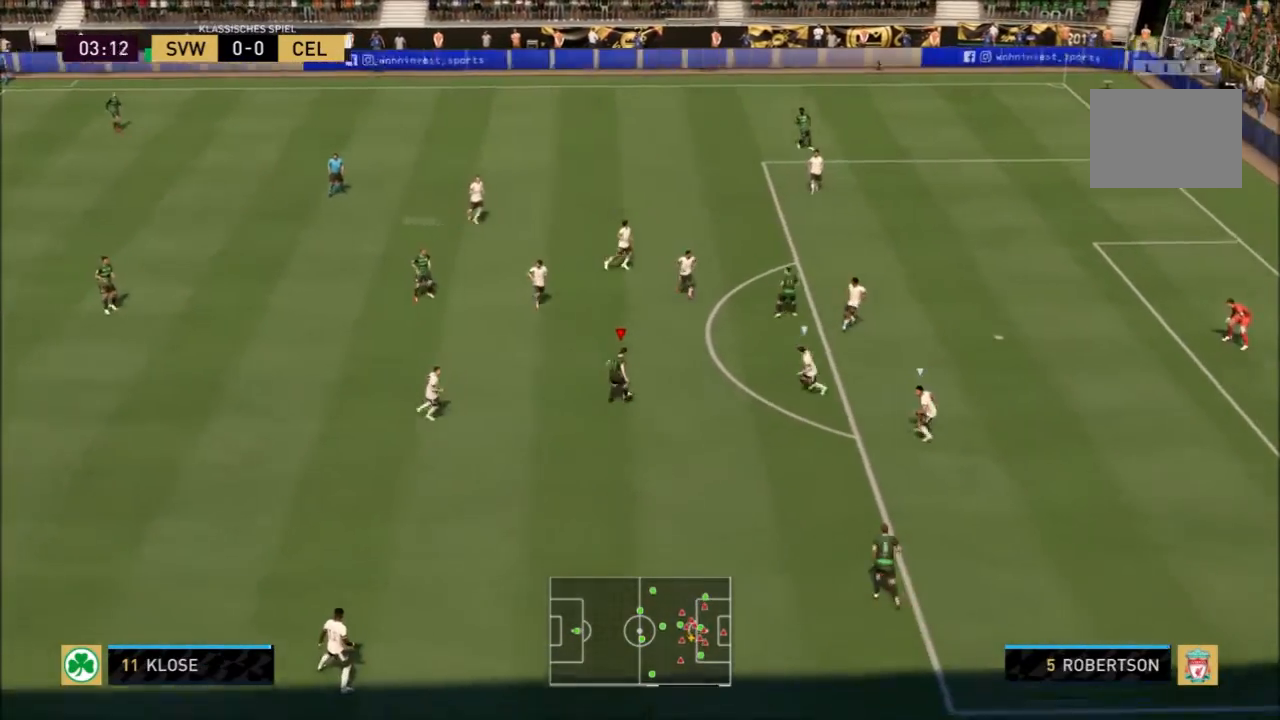
{"buttons": [], "left_stick": "down-right", "right_stick": "center"}
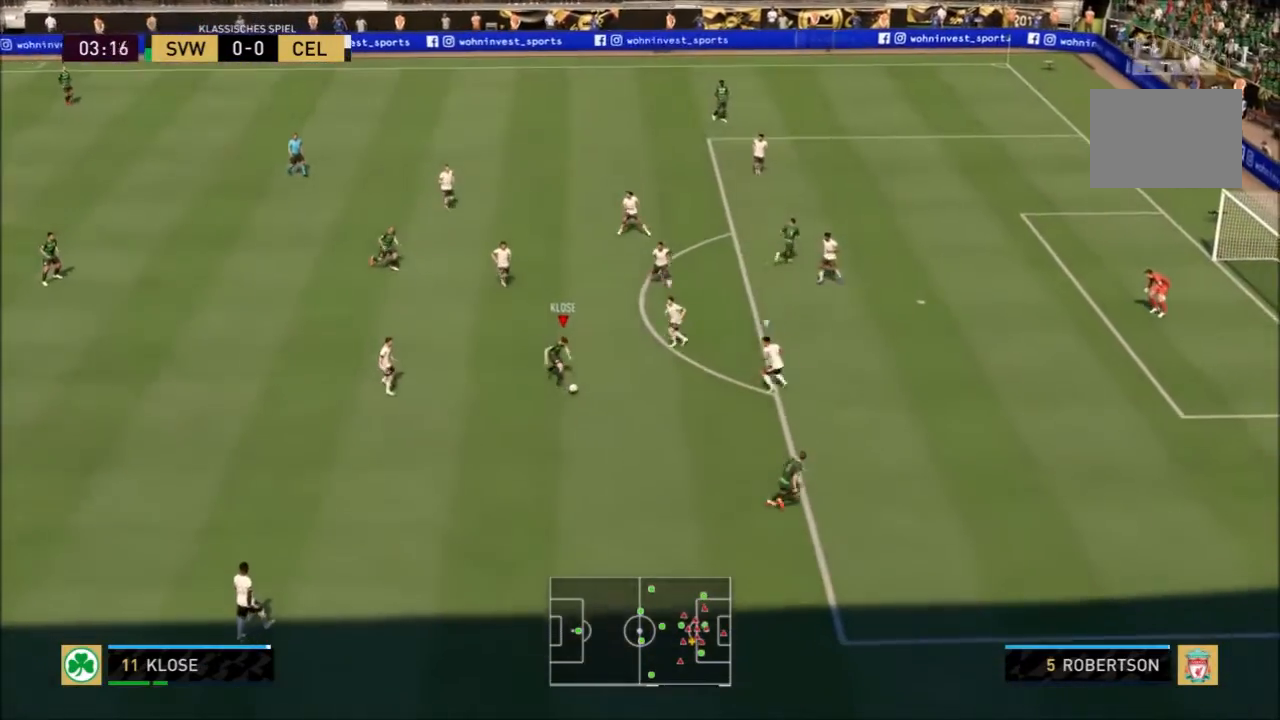
{"buttons": [], "left_stick": "center", "right_stick": "center", "events": [[167, "left_stick", "center"]]}